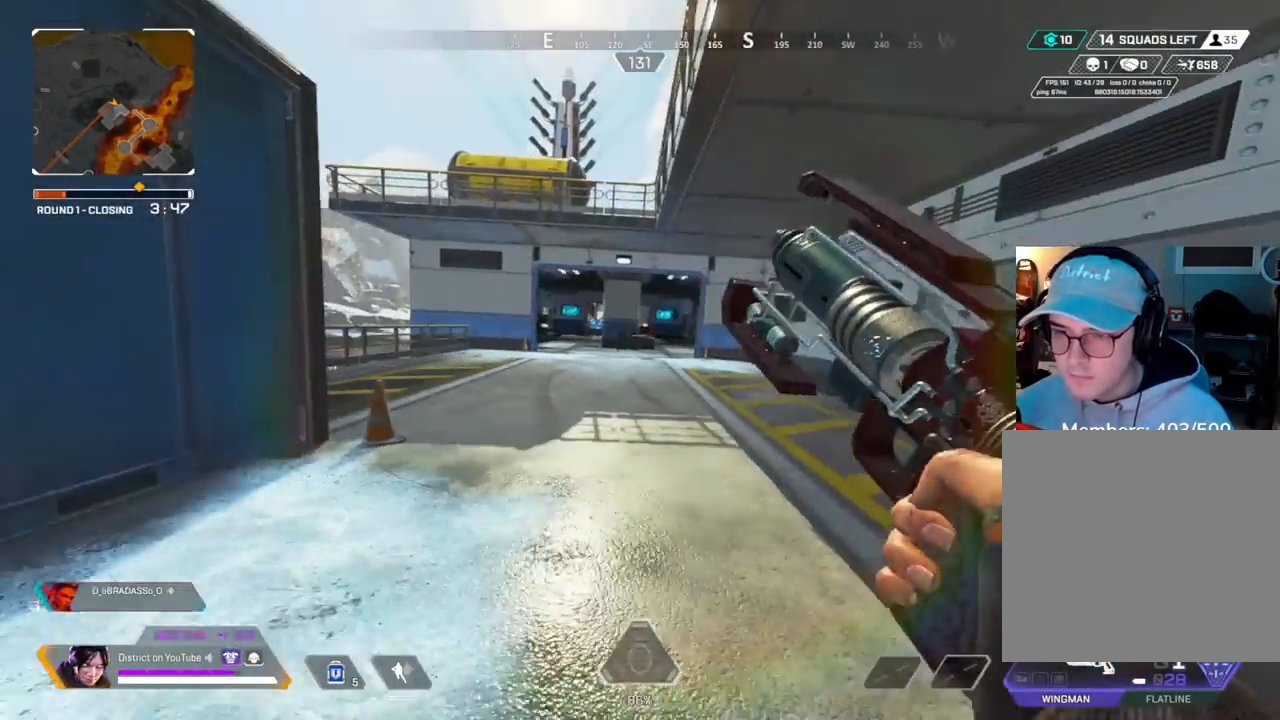
Gameplay with a controller (Xbox layout); each line is a JSON object with the inputs held at the frame after it. "events" lists button and stick changes between this image and that frame as [ms after this image, input, new state], when the widget could be followed in between.
{"buttons": [], "left_stick": "up-right", "right_stick": "center", "events": []}
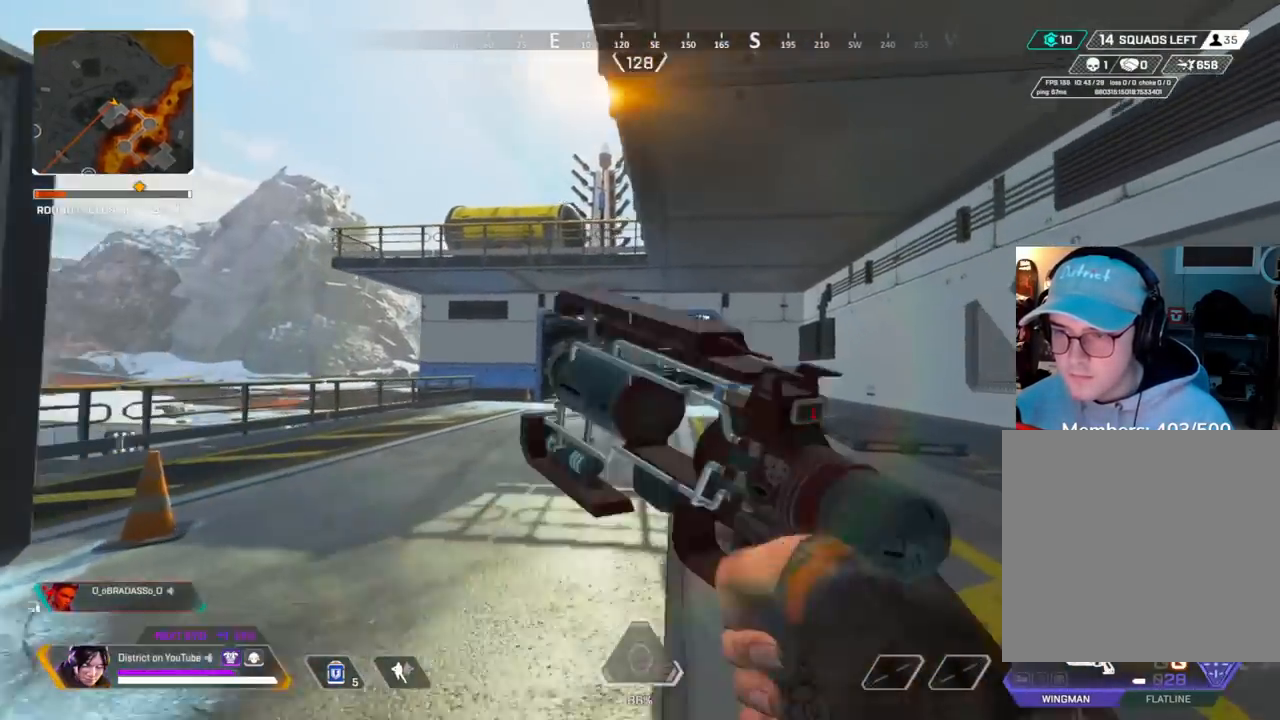
{"buttons": [], "left_stick": "up-left", "right_stick": "left", "events": [[100, "right_stick", "left"], [183, "left_stick", "up-left"], [267, "right_stick", "center"], [467, "right_stick", "left"]]}
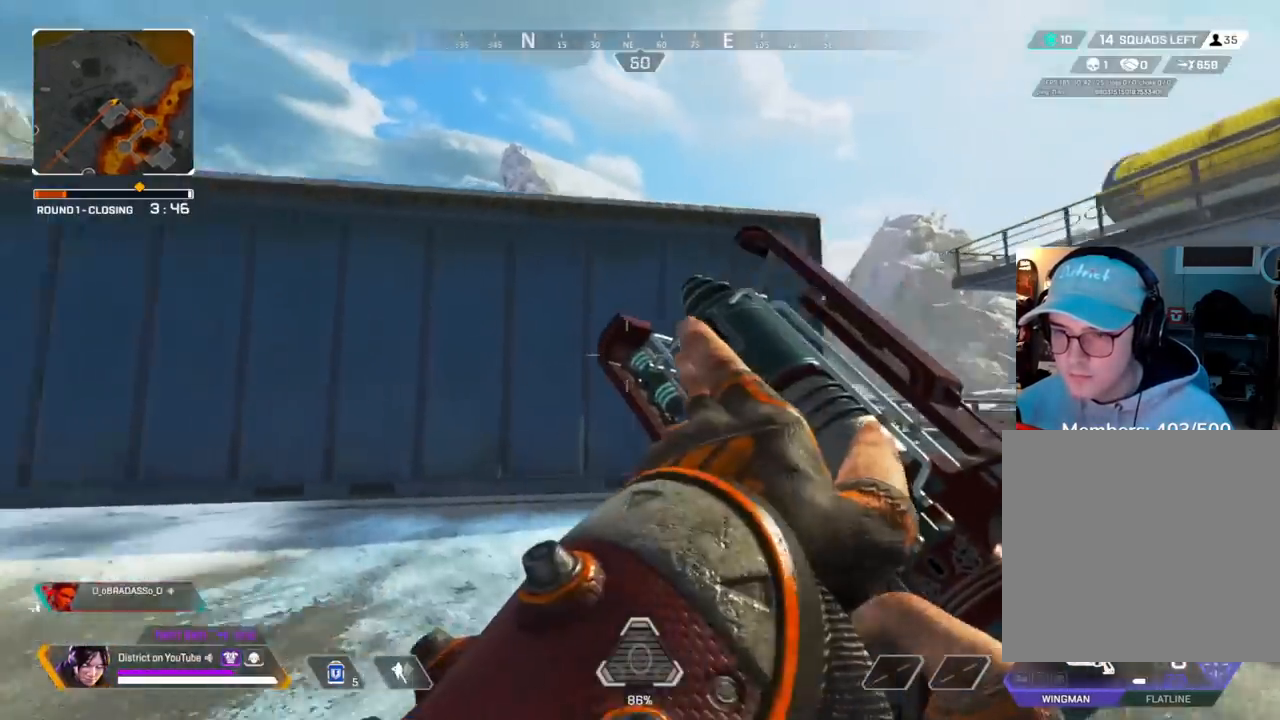
{"buttons": ["X"], "left_stick": "up-left", "right_stick": "center", "events": [[17, "R3", "down"], [100, "R3", "up"], [100, "right_stick", "center"], [167, "X", "down"]]}
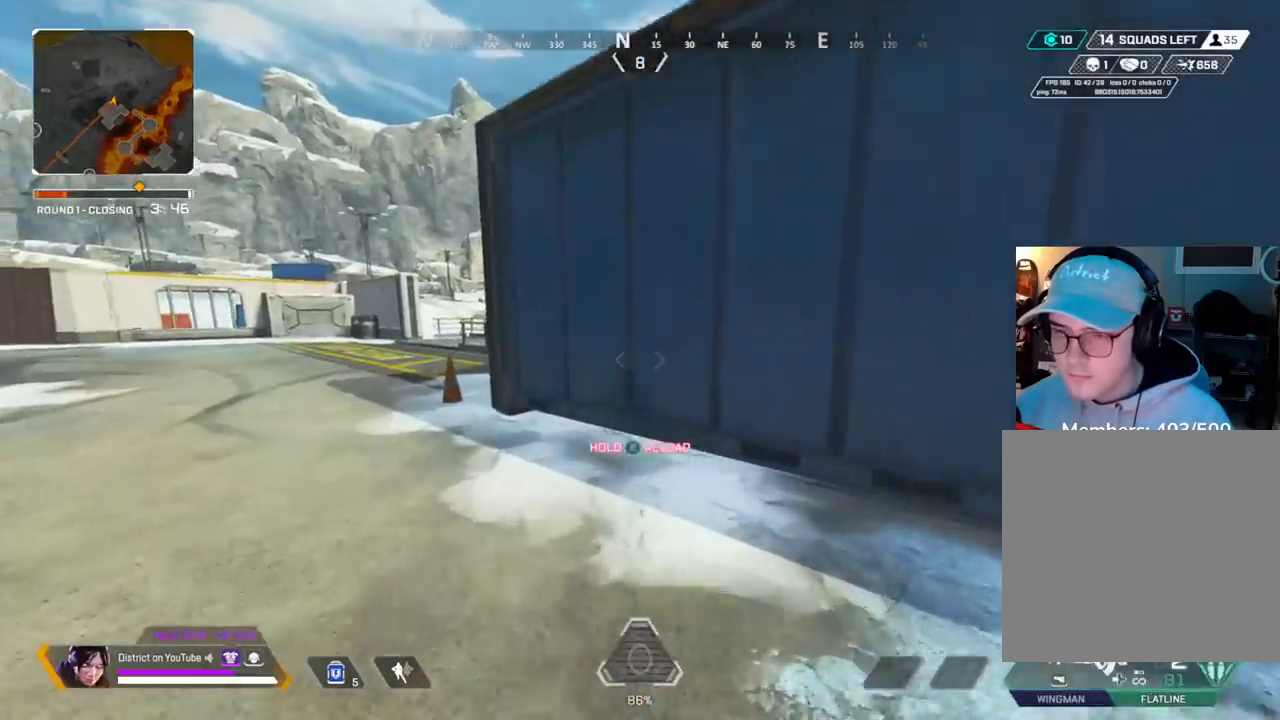
{"buttons": [], "left_stick": "up", "right_stick": "center", "events": [[50, "X", "up"], [67, "left_stick", "up"], [167, "A", "down"], [200, "left_stick", "right"], [283, "A", "up"], [467, "left_stick", "up"]]}
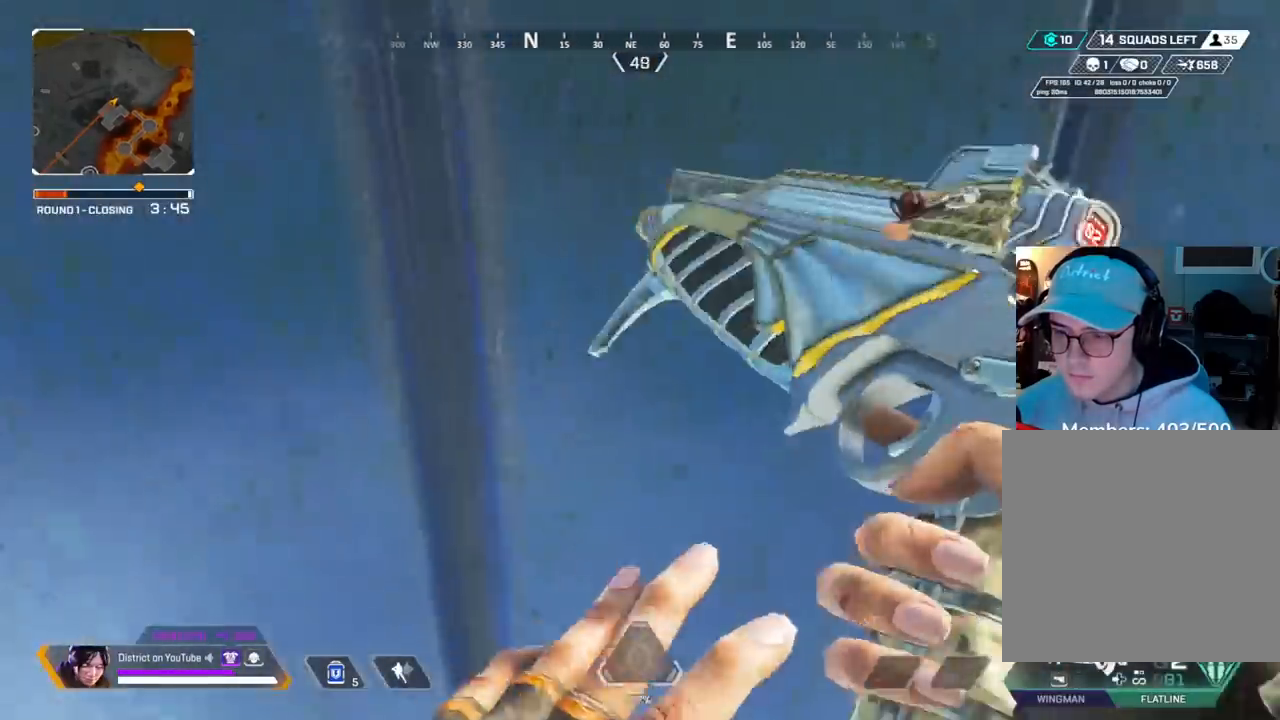
{"buttons": ["X"], "left_stick": "up", "right_stick": "center", "events": [[483, "X", "down"]]}
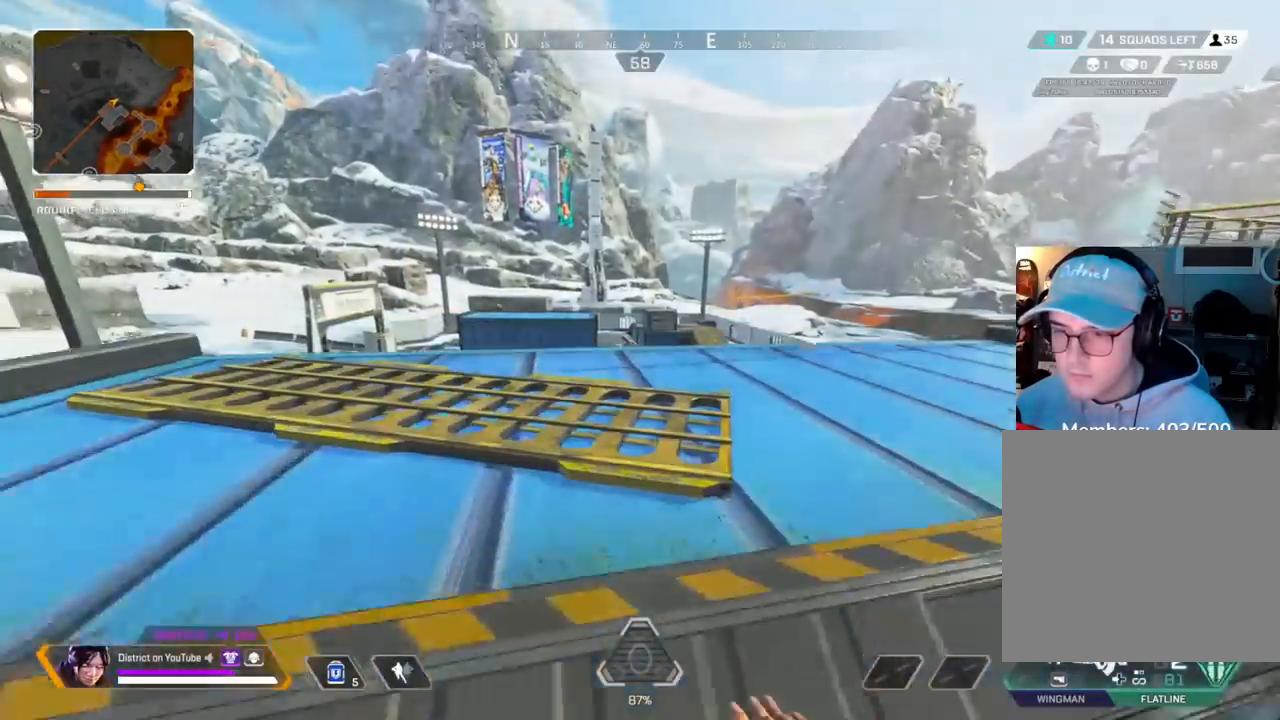
{"buttons": ["X"], "left_stick": "right", "right_stick": "center", "events": [[83, "left_stick", "right"], [133, "left_stick", "down-right"], [383, "left_stick", "right"]]}
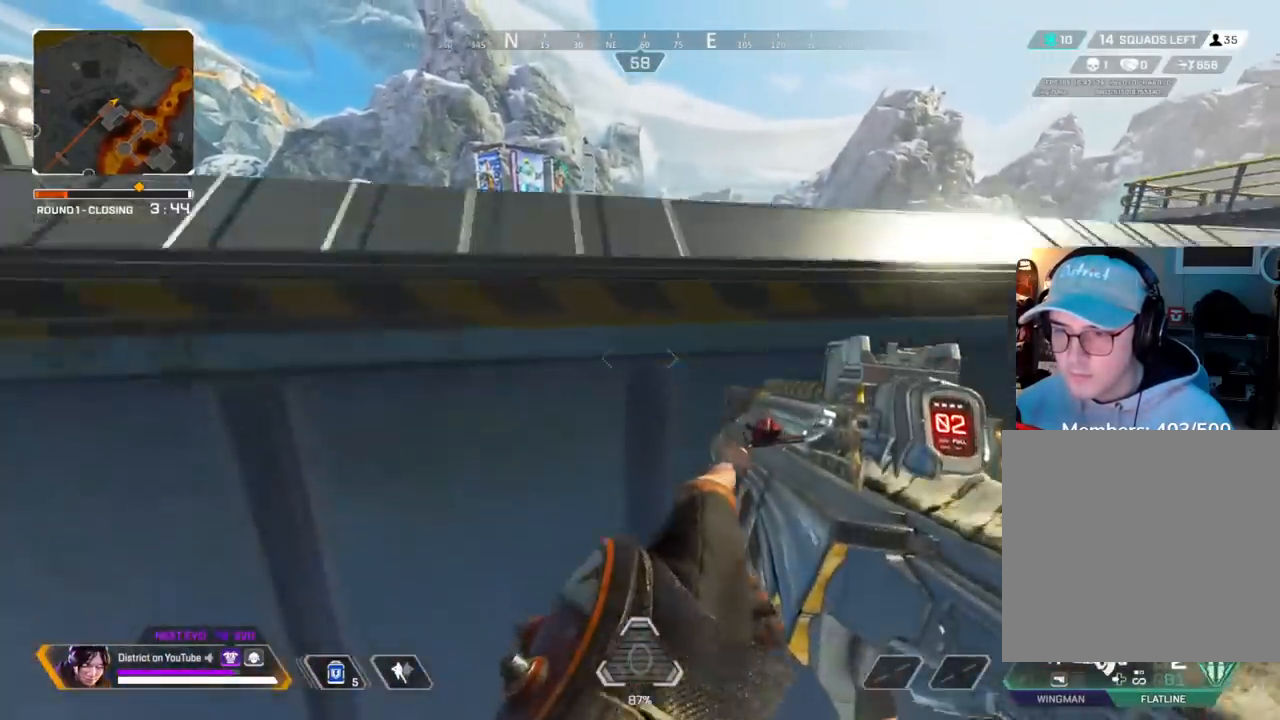
{"buttons": [], "left_stick": "up-right", "right_stick": "center", "events": [[17, "X", "up"], [150, "right_stick", "right"], [183, "left_stick", "up-right"], [300, "right_stick", "center"]]}
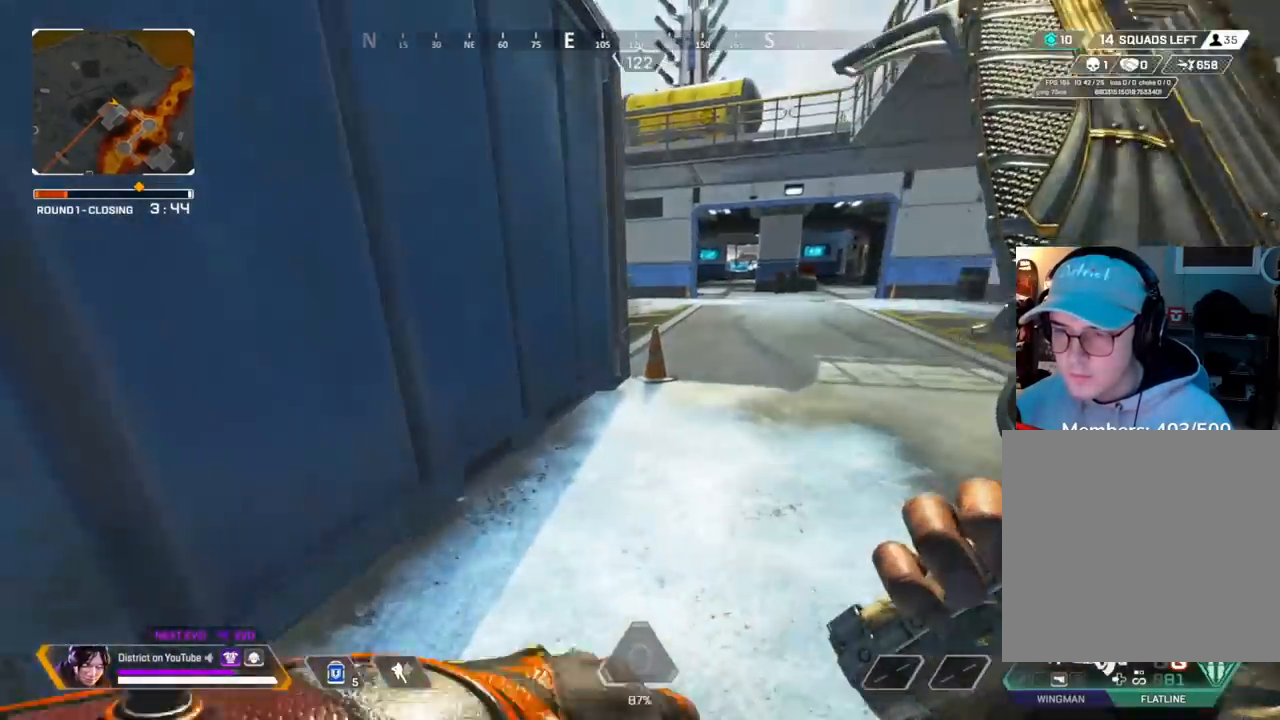
{"buttons": [], "left_stick": "up-right", "right_stick": "center", "events": []}
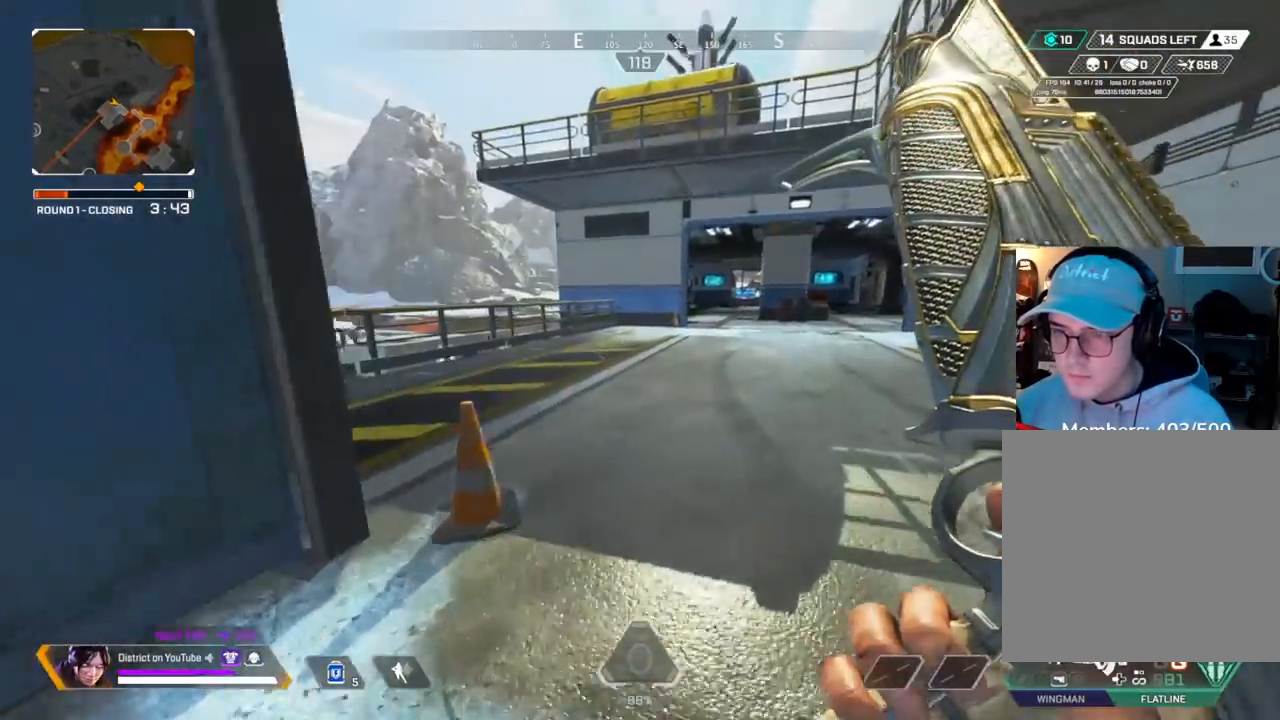
{"buttons": ["Y"], "left_stick": "up-right", "right_stick": "center", "events": [[283, "Y", "down"], [283, "right_stick", "left"], [400, "right_stick", "center"]]}
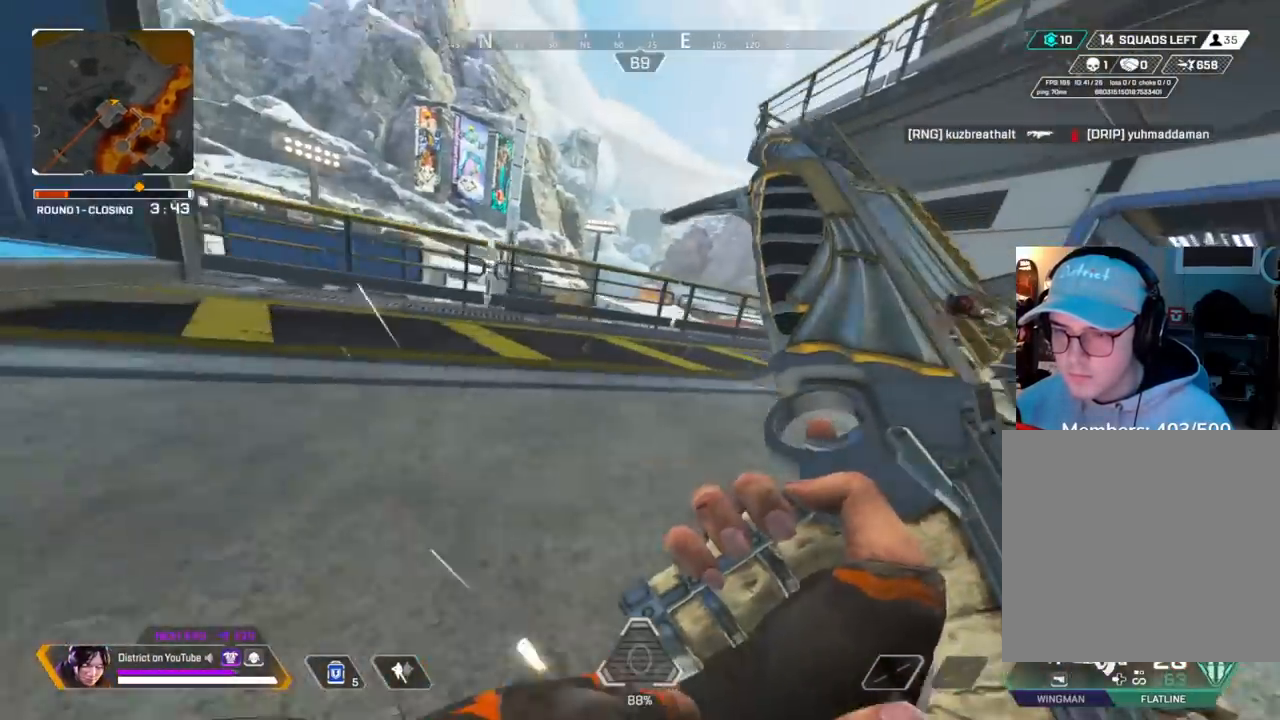
{"buttons": ["Y"], "left_stick": "right", "right_stick": "center", "events": [[100, "A", "down"], [200, "A", "up"], [200, "left_stick", "up"], [483, "left_stick", "right"]]}
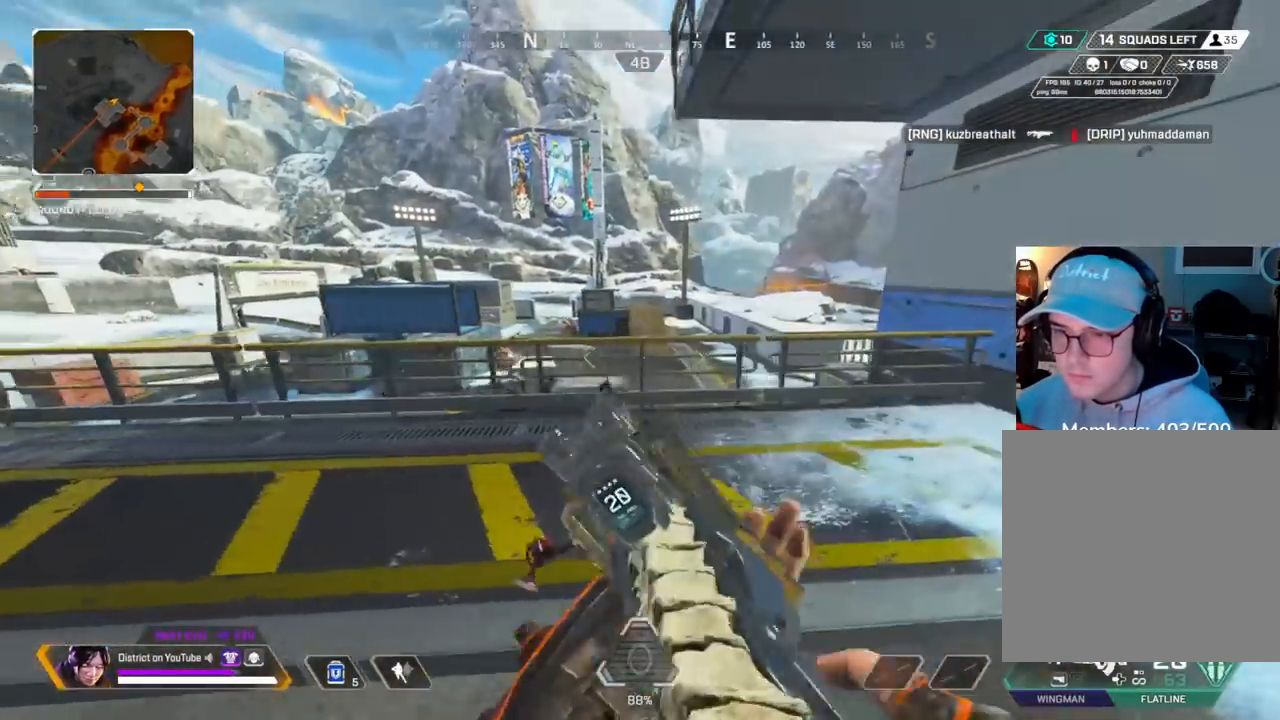
{"buttons": ["Y"], "left_stick": "right", "right_stick": "center", "events": []}
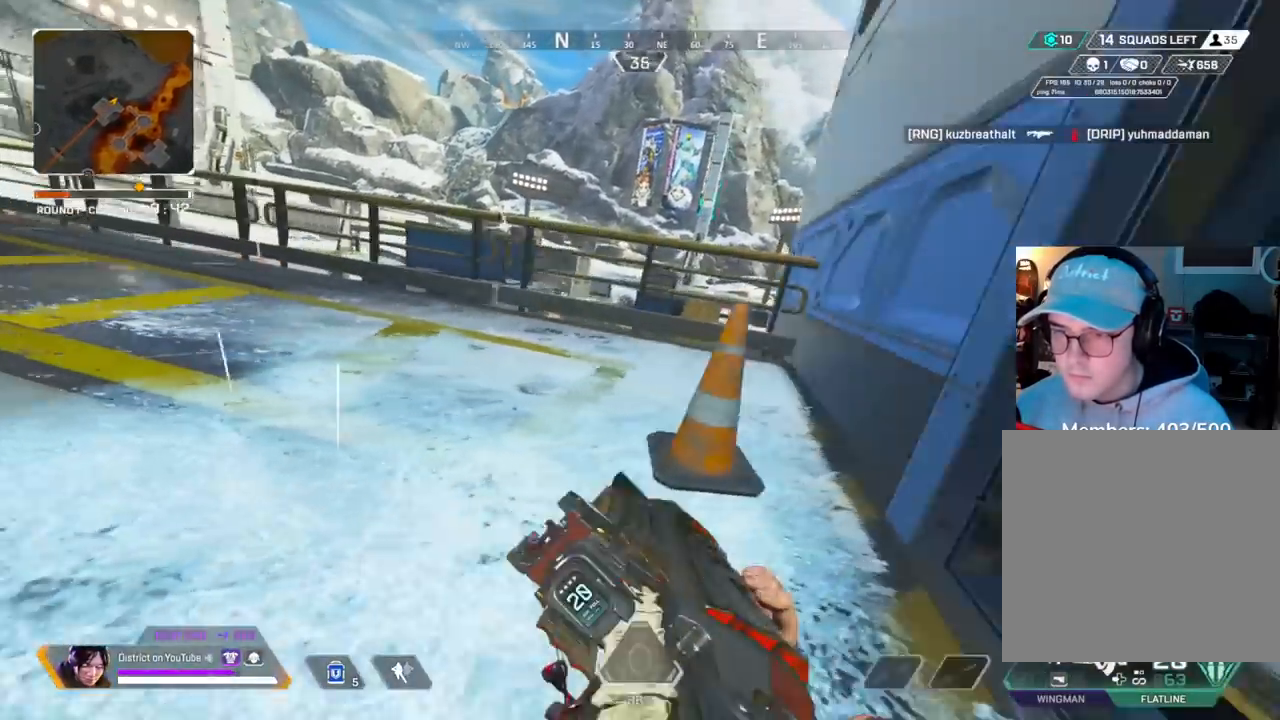
{"buttons": [], "left_stick": "up-left", "right_stick": "center", "events": [[133, "Y", "up"], [167, "right_stick", "left"], [233, "left_stick", "left"], [233, "right_stick", "center"], [450, "left_stick", "up-left"]]}
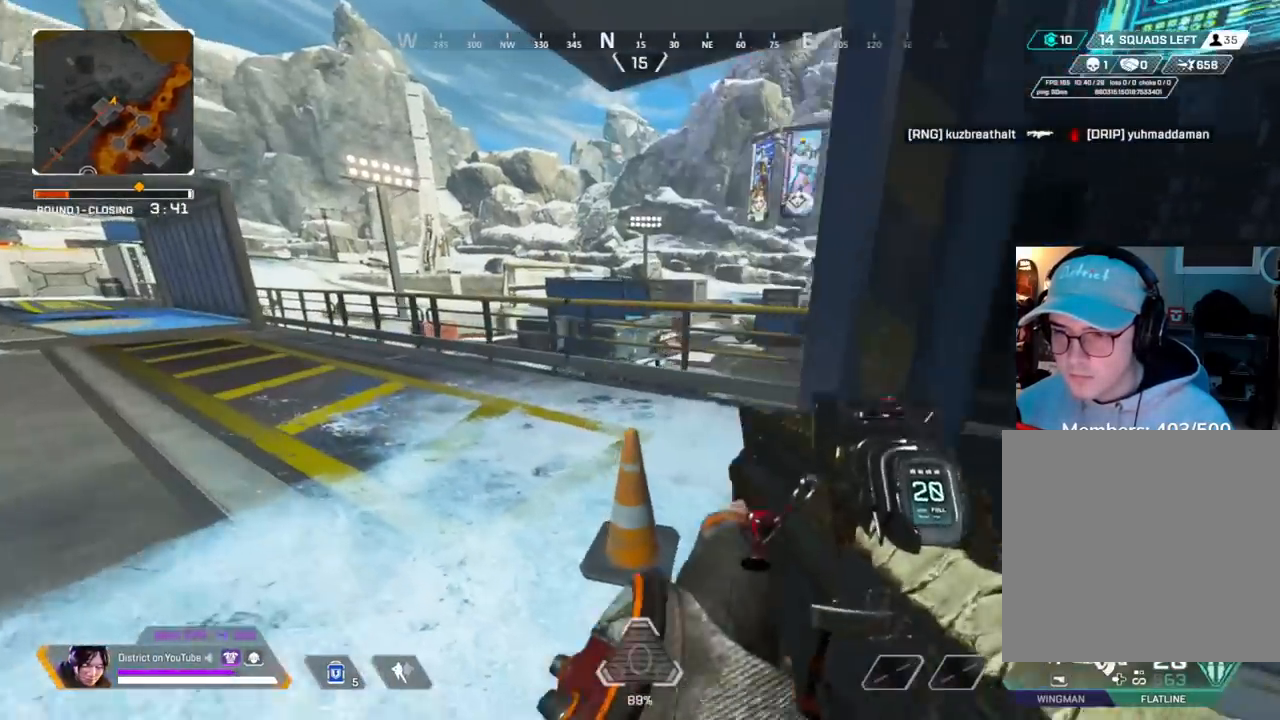
{"buttons": [], "left_stick": "right", "right_stick": "center", "events": [[150, "left_stick", "down-right"], [350, "left_stick", "up-left"], [500, "left_stick", "right"]]}
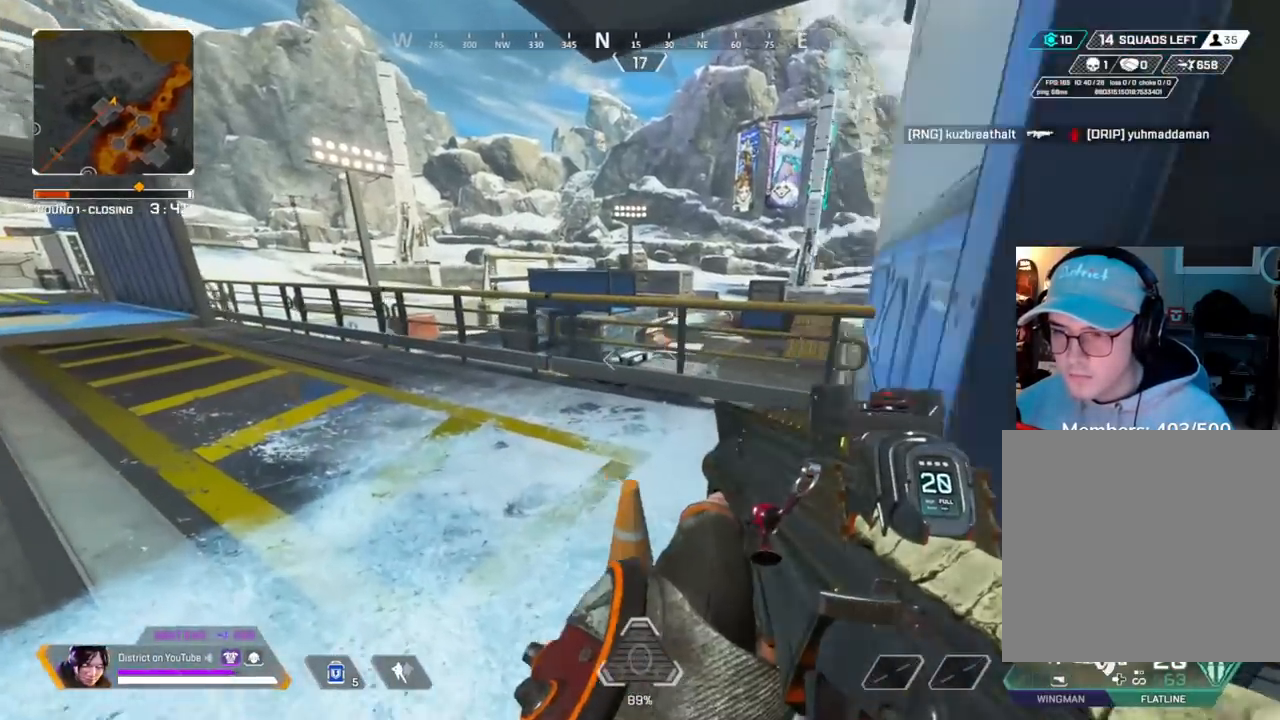
{"buttons": ["A", "L3"], "left_stick": "up", "right_stick": "center", "events": [[133, "left_stick", "up-left"], [317, "left_stick", "up"], [400, "A", "down"], [467, "L3", "down"]]}
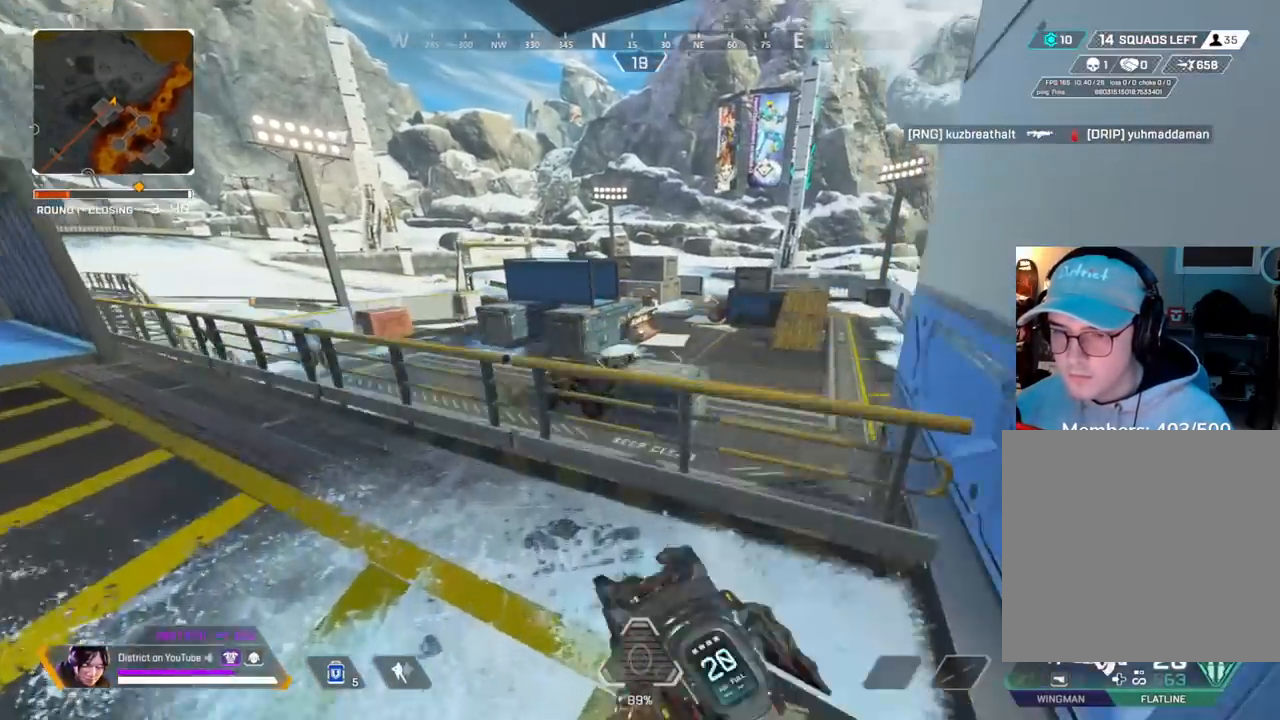
{"buttons": [], "left_stick": "left", "right_stick": "center", "events": [[100, "left_stick", "up-left"], [183, "A", "up"], [217, "L3", "up"], [317, "left_stick", "down-right"], [400, "left_stick", "down-left"], [500, "left_stick", "left"]]}
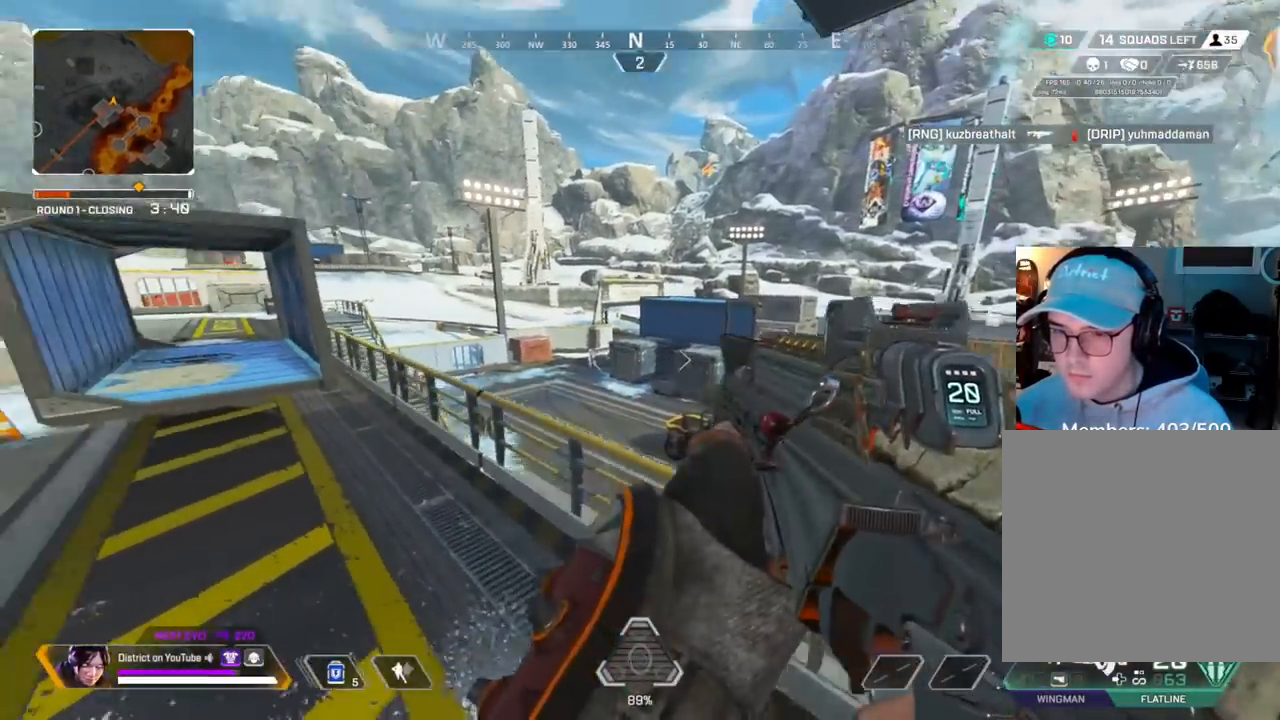
{"buttons": ["L2", "R2"], "left_stick": "right", "right_stick": "center", "events": [[250, "left_stick", "up-right"], [350, "L2", "down"], [400, "left_stick", "right"], [450, "R2", "down"]]}
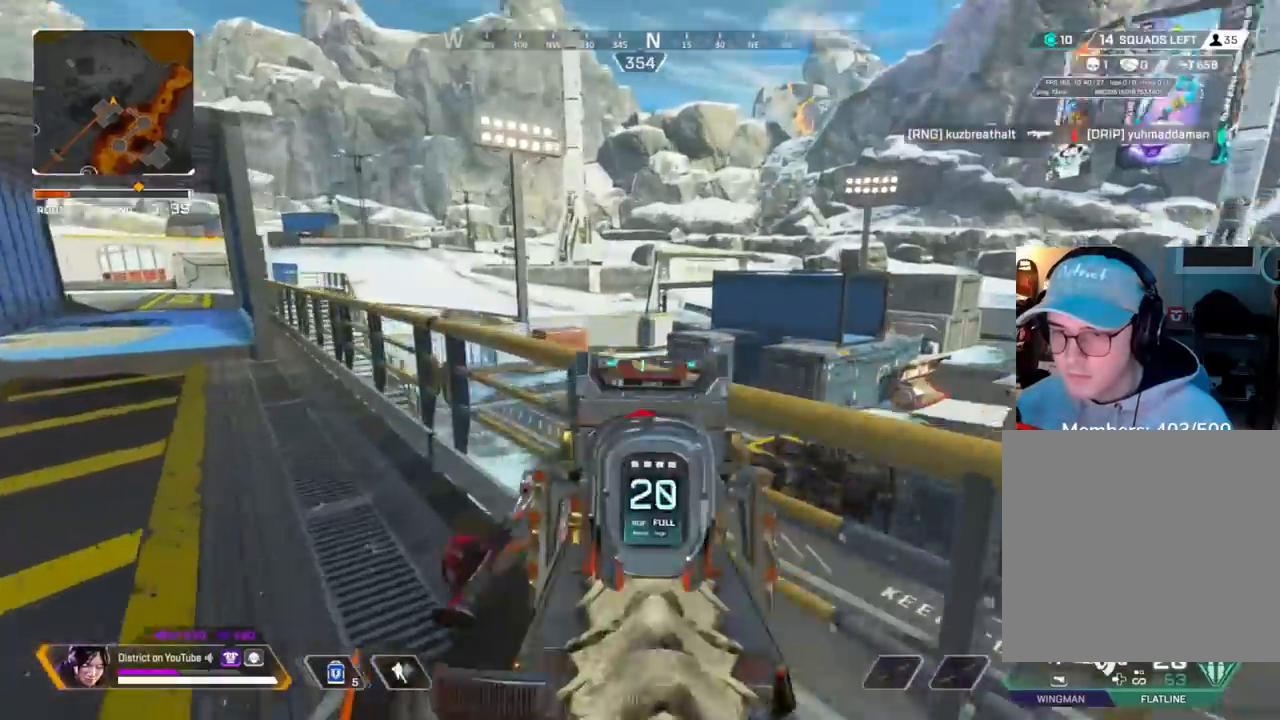
{"buttons": ["L2", "R2"], "left_stick": "left", "right_stick": "center", "events": [[317, "left_stick", "up"], [350, "right_stick", "down"], [417, "left_stick", "left"], [500, "right_stick", "center"]]}
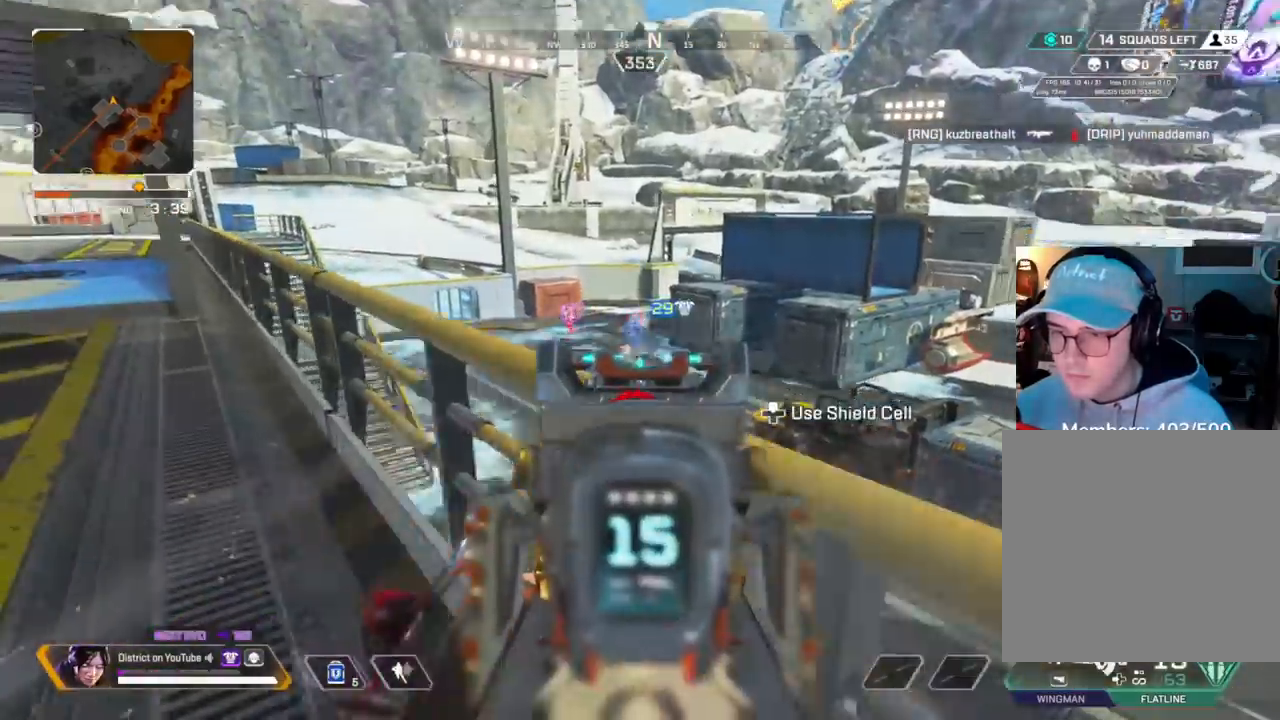
{"buttons": ["R3"], "left_stick": "down-right", "right_stick": "right", "events": [[50, "R3", "down"], [83, "L2", "up"], [100, "left_stick", "down-left"], [183, "R2", "up"], [200, "R3", "up"], [233, "left_stick", "down"], [267, "R3", "down"], [350, "right_stick", "right"], [500, "left_stick", "down-right"]]}
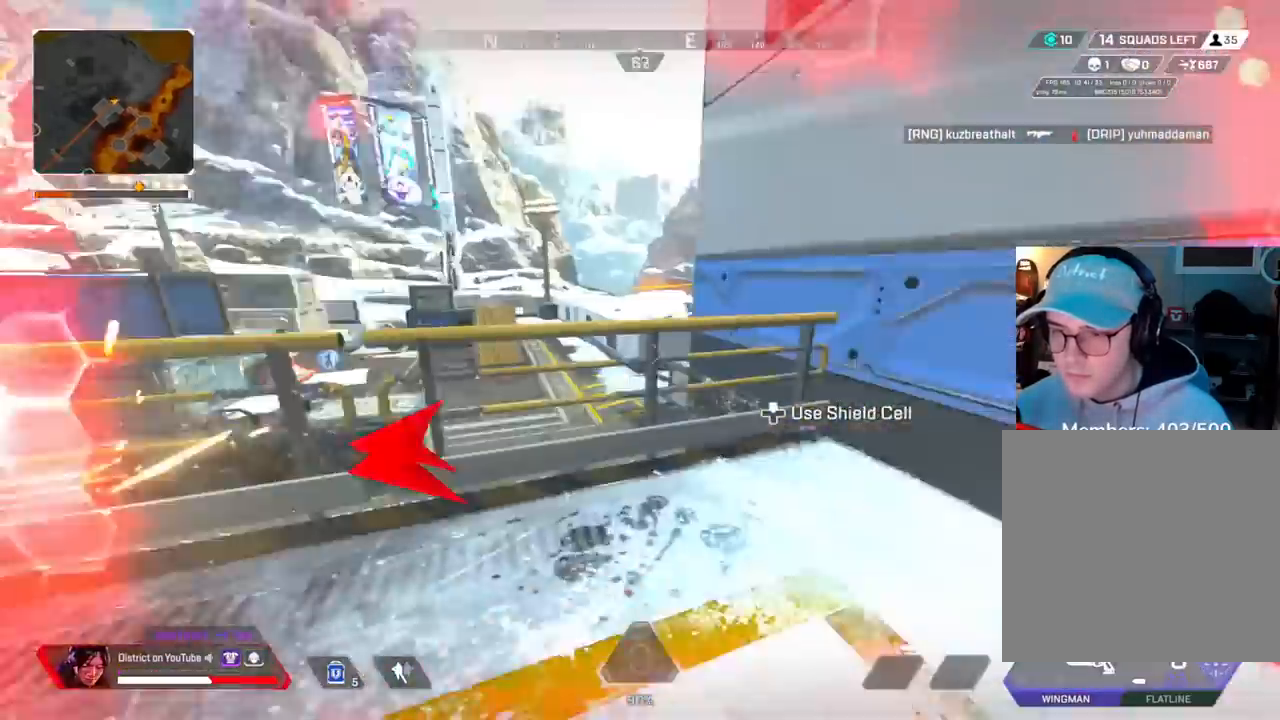
{"buttons": ["DPAD_LEFT"], "left_stick": "up", "right_stick": "center", "events": [[33, "R3", "up"], [133, "left_stick", "up-right"], [183, "left_stick", "up"], [200, "right_stick", "center"], [467, "DPAD_LEFT", "down"]]}
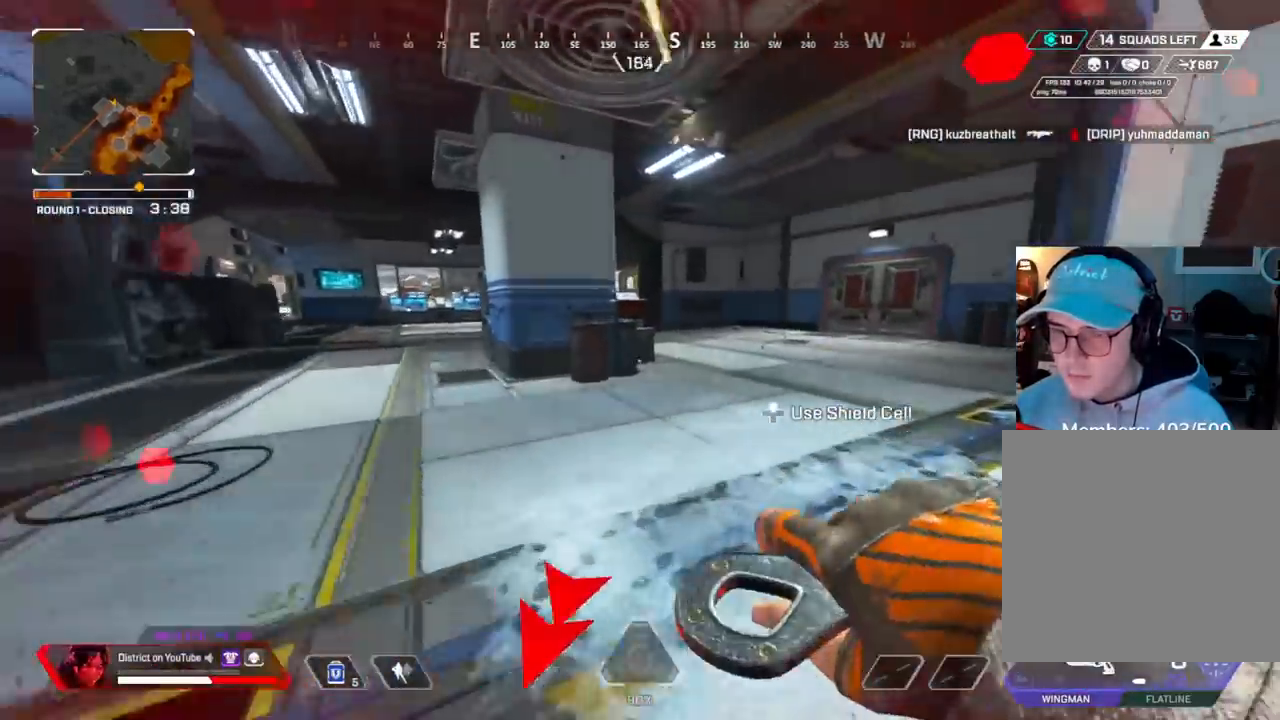
{"buttons": ["Y"], "left_stick": "up", "right_stick": "center", "events": [[67, "DPAD_LEFT", "up"], [167, "DPAD_LEFT", "down"], [217, "R3", "down"], [283, "DPAD_LEFT", "up"], [367, "R3", "up"], [367, "Y", "down"]]}
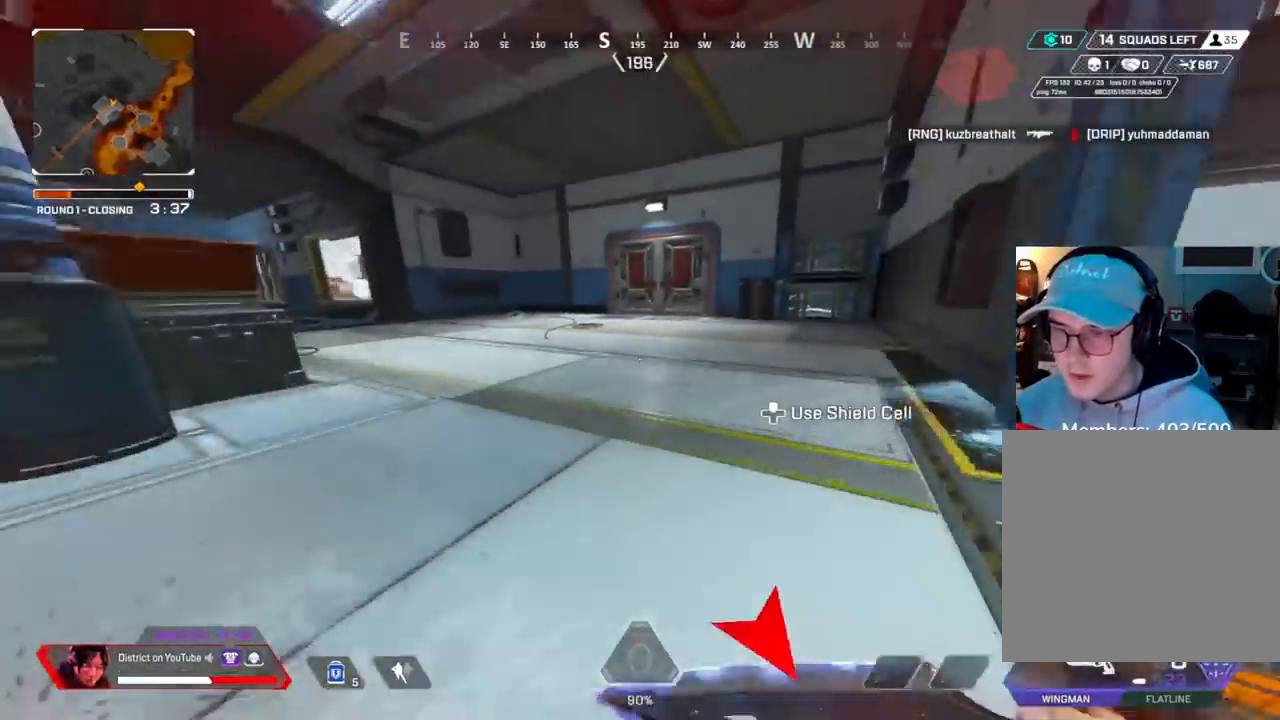
{"buttons": ["R3"], "left_stick": "left", "right_stick": "center", "events": [[100, "A", "down"], [100, "left_stick", "up-right"], [217, "A", "up"], [217, "Y", "up"], [233, "R3", "down"], [450, "left_stick", "left"]]}
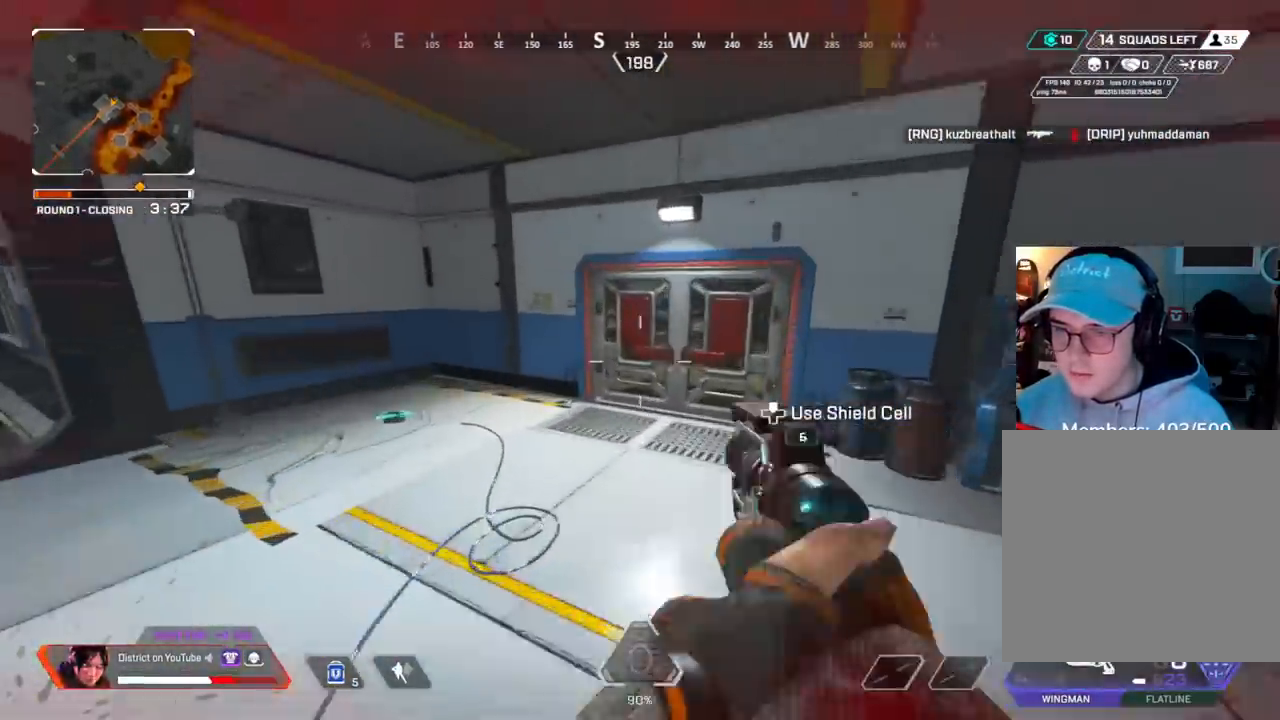
{"buttons": ["X"], "left_stick": "up", "right_stick": "center", "events": [[17, "R3", "up"], [167, "right_stick", "left"], [200, "left_stick", "up-left"], [367, "right_stick", "center"], [383, "left_stick", "up"], [483, "X", "down"]]}
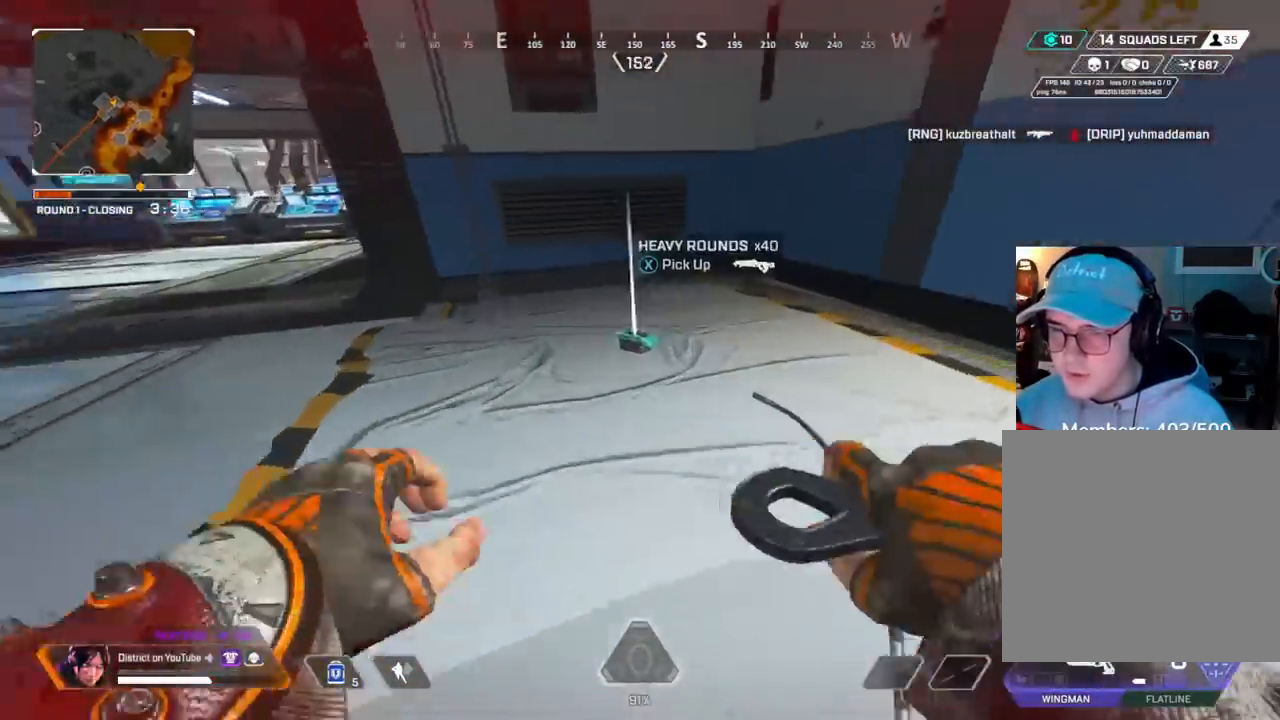
{"buttons": [], "left_stick": "up", "right_stick": "center"}
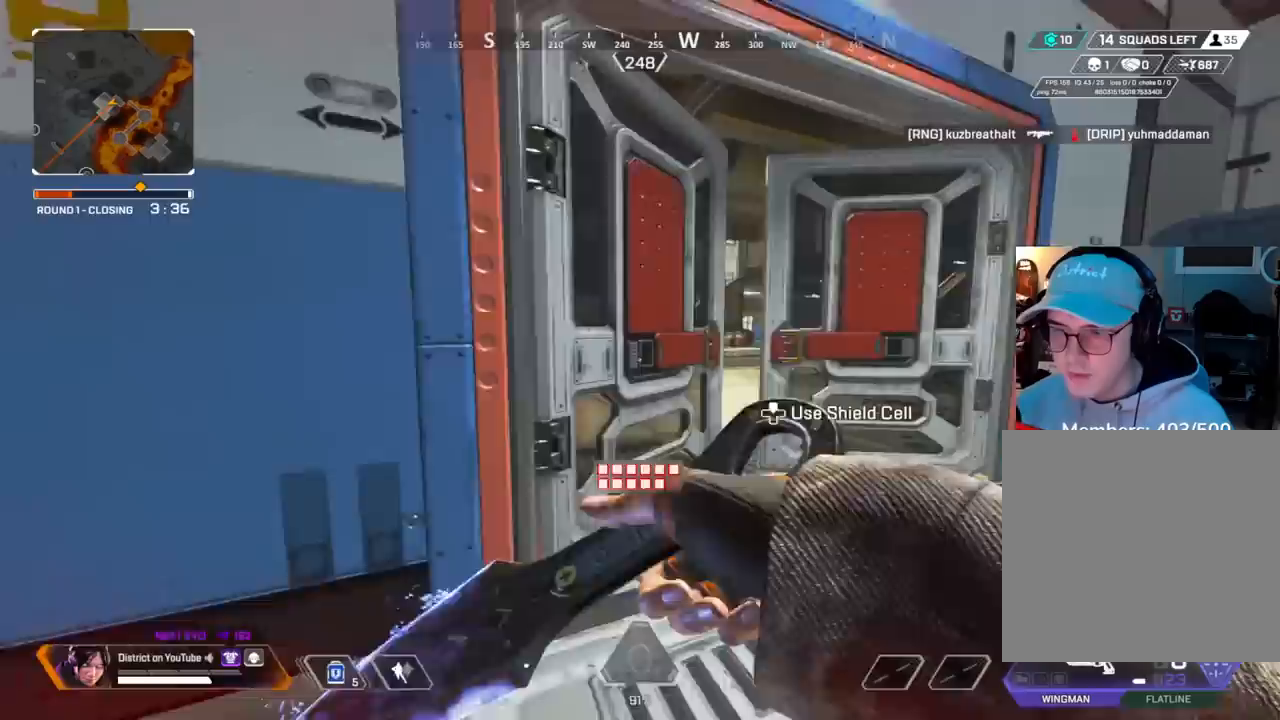
{"buttons": [], "left_stick": "up", "right_stick": "left", "events": [[133, "right_stick", "left"], [183, "left_stick", "up-right"], [233, "X", "down"], [317, "right_stick", "right"], [333, "X", "up"], [383, "left_stick", "up"], [483, "right_stick", "left"]]}
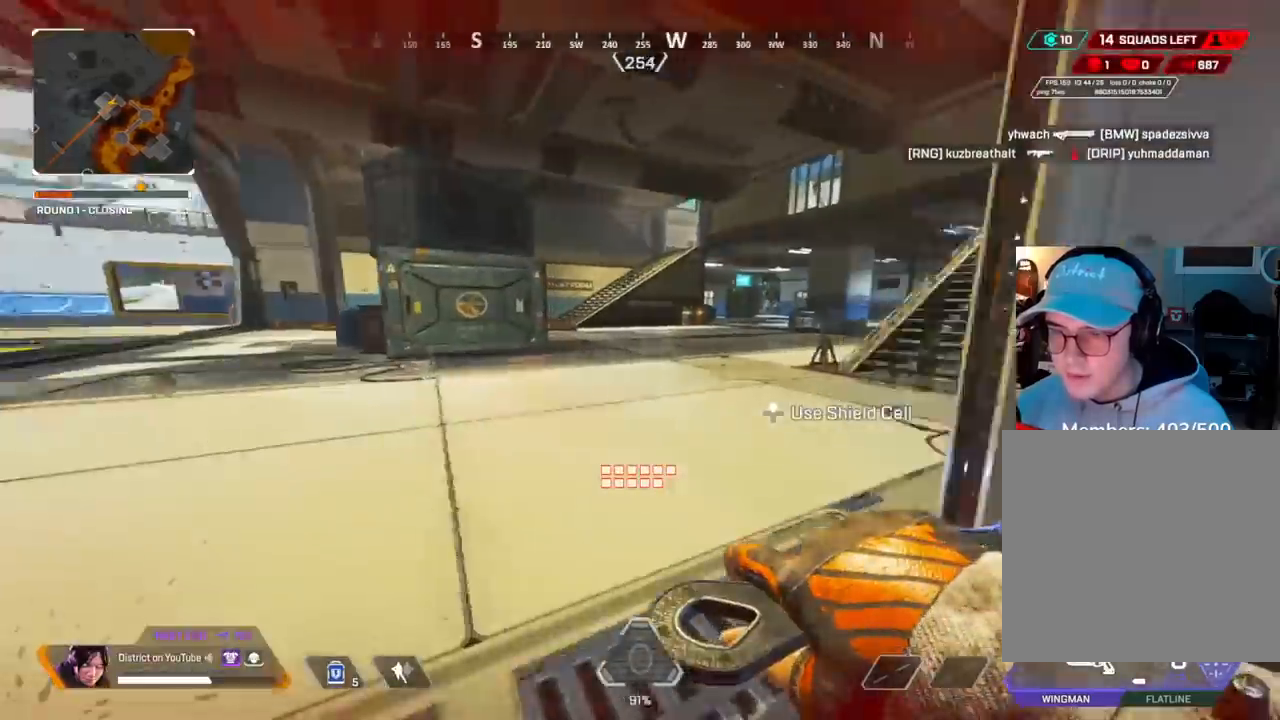
{"buttons": [], "left_stick": "up", "right_stick": "center", "events": [[333, "right_stick", "center"]]}
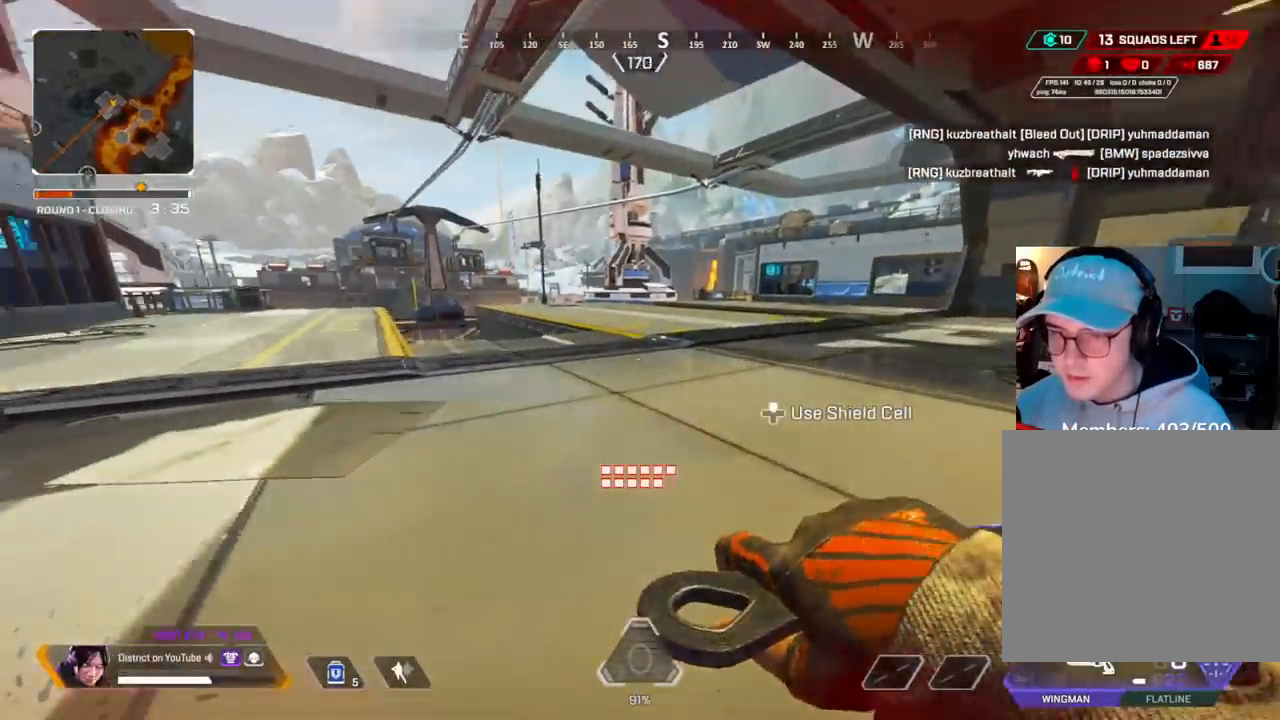
{"buttons": [], "left_stick": "up", "right_stick": "center", "events": []}
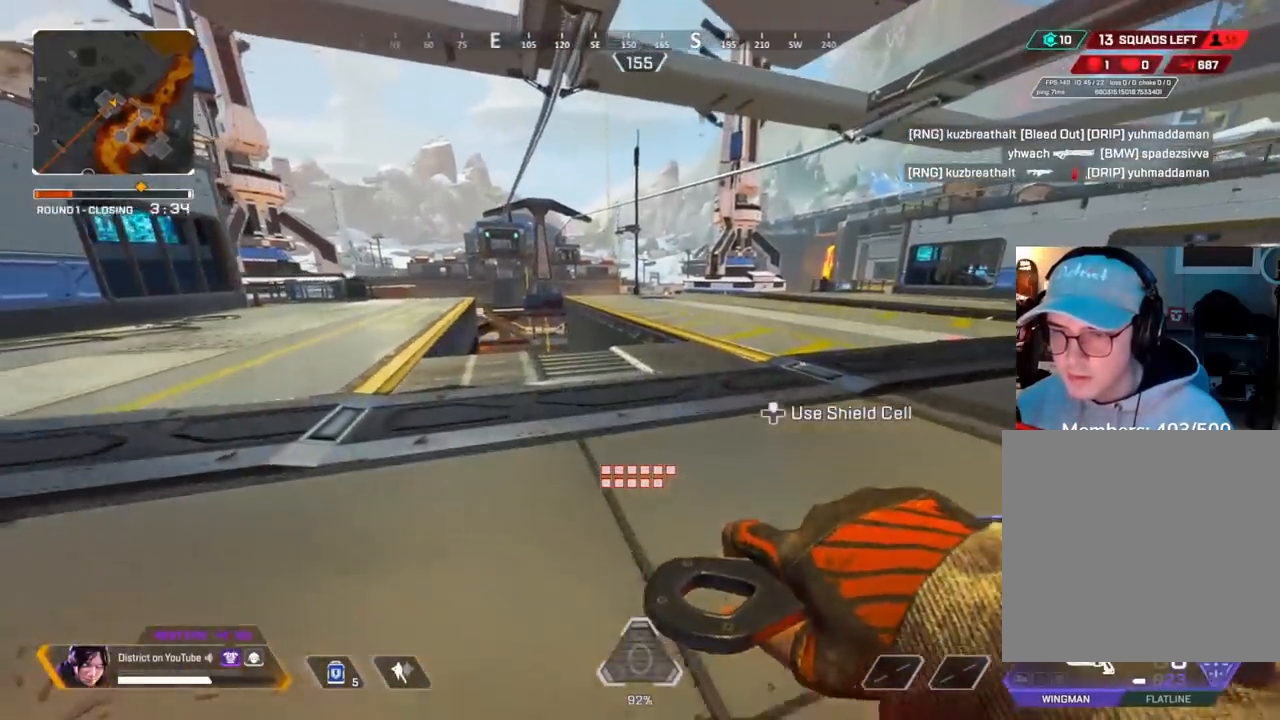
{"buttons": [], "left_stick": "up", "right_stick": "center", "events": []}
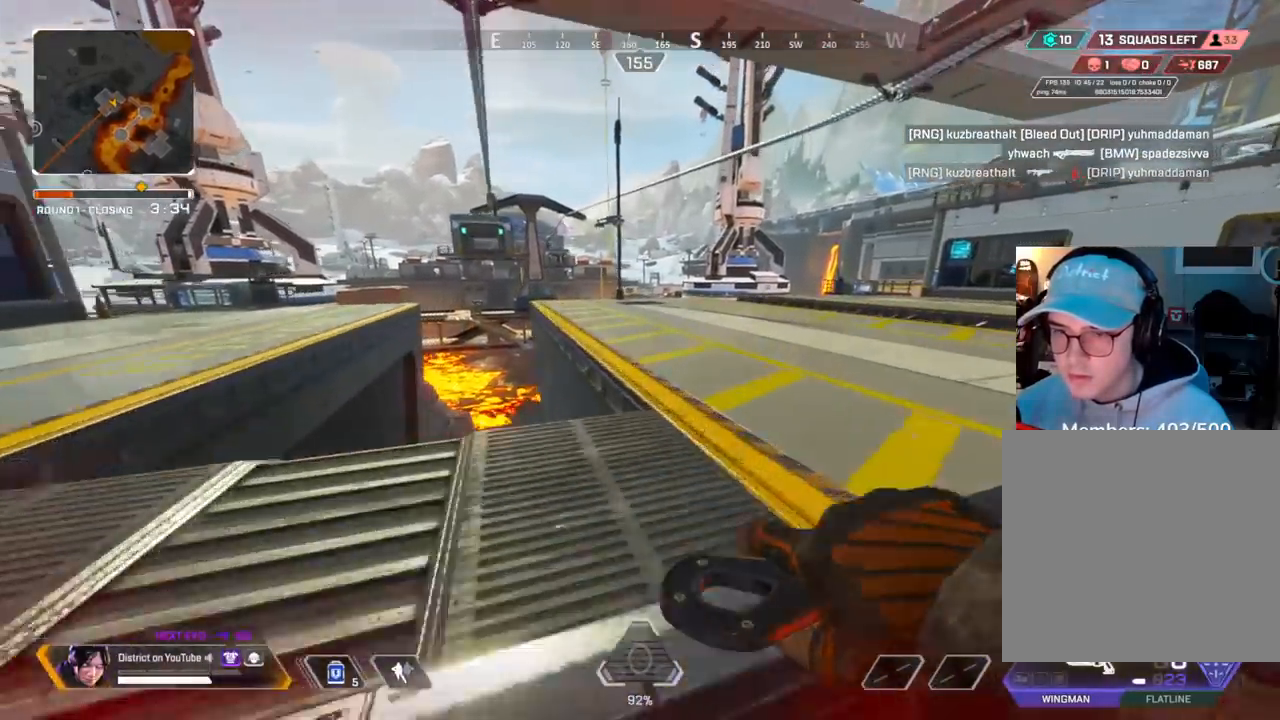
{"buttons": [], "left_stick": "up", "right_stick": "center", "events": []}
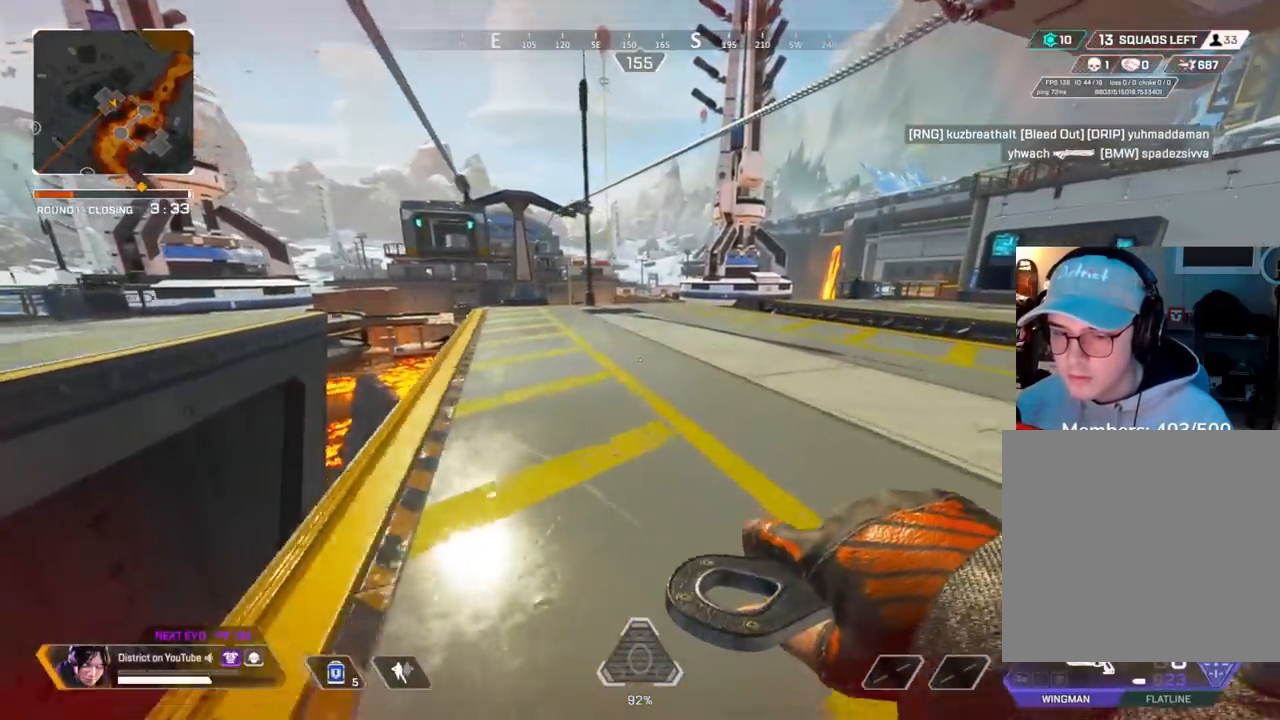
{"buttons": [], "left_stick": "up", "right_stick": "center", "events": []}
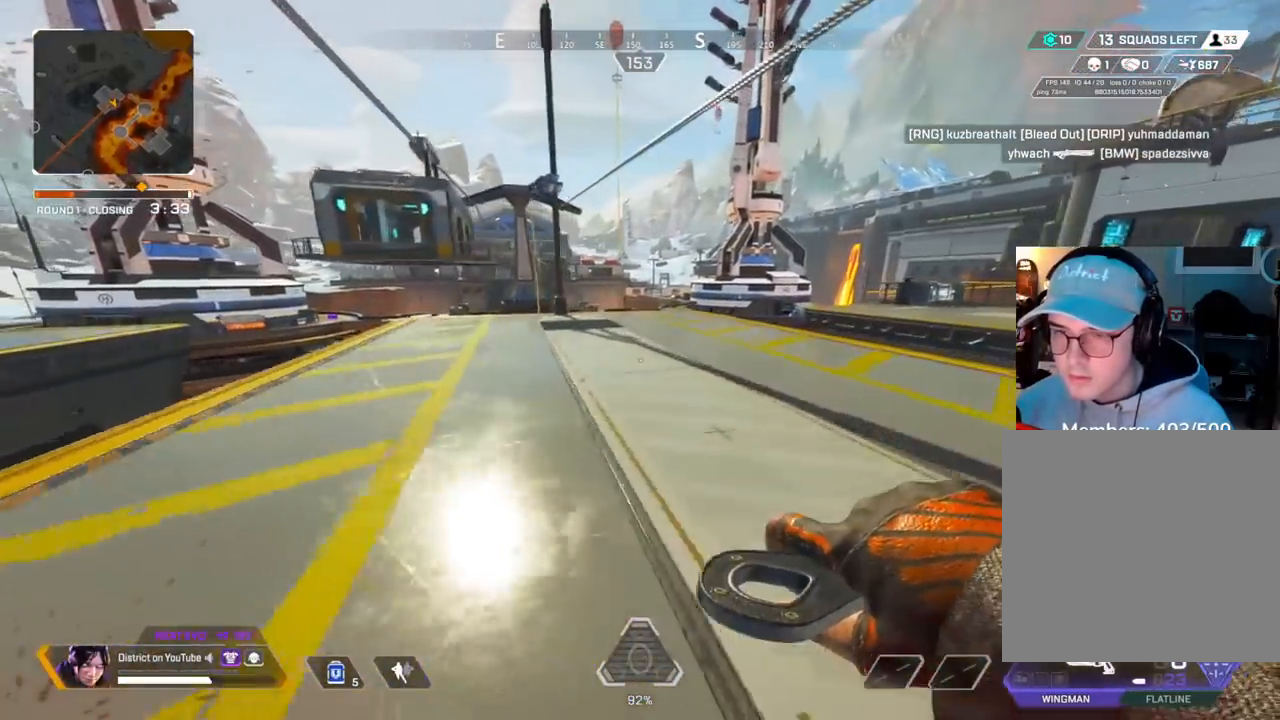
{"buttons": ["Y"], "left_stick": "up", "right_stick": "center", "events": [[200, "L1", "down"], [433, "Y", "down"], [500, "L1", "up"]]}